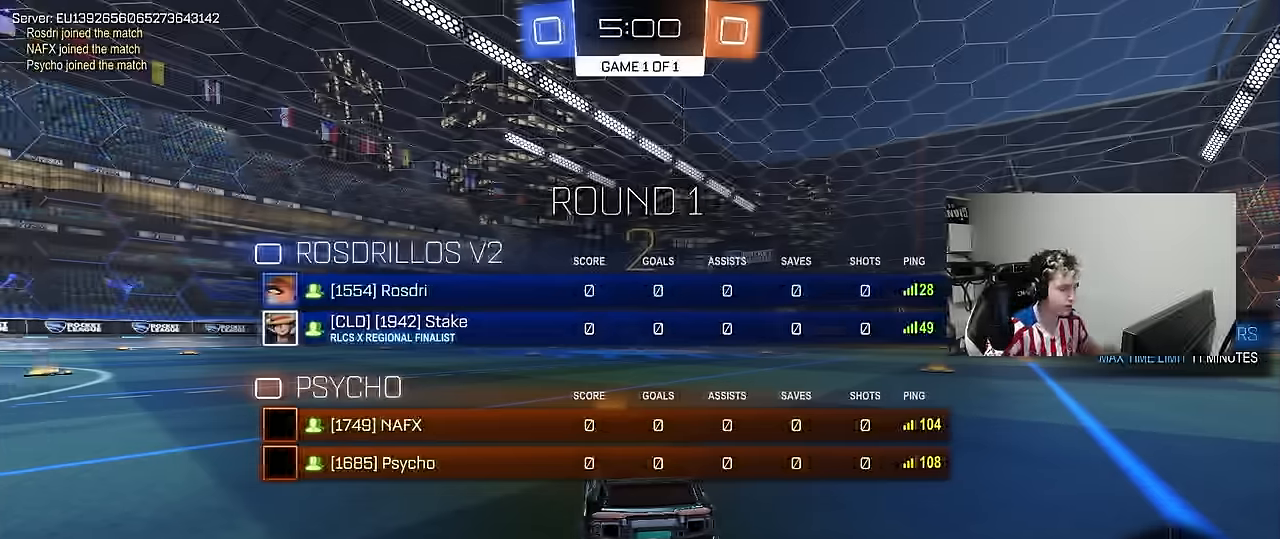
Gameplay with keyboard and mouse; each line is a JSON object with the keys and mouse buttons held at the frame after it. "events" lists presses ("down") and releases ("up") of "1", "2", "3", "4", "5", "a", "alt", "c", "caps_lock", "ctrl", "d", "e", "f", "g", "q", "r", "s", "shift", "space", "t", "tab", "v", "w", "x", "z", "mouse_left", "mouse_wheel" and "mouse_right" between this image and that frame as [ms after this image, input, new state], when the widget could be followed in between. "mouse_left", "mouse_wheel", "mouse_right" = the "left", "wheel", "right" buttons of the "mouse" list. No other keys are recorded. "wheel" means that the mouse wheel is clicked or scrolled. "mouse_move" is the direction in which the mouse moves at that frame (one of eight, or "still"), when it could be read.
{"keys": ["tab", "w"], "mouse": ["left"], "mouse_move": "left", "events": [[150, "mouse_left", "down"], [250, "w", "down"]]}
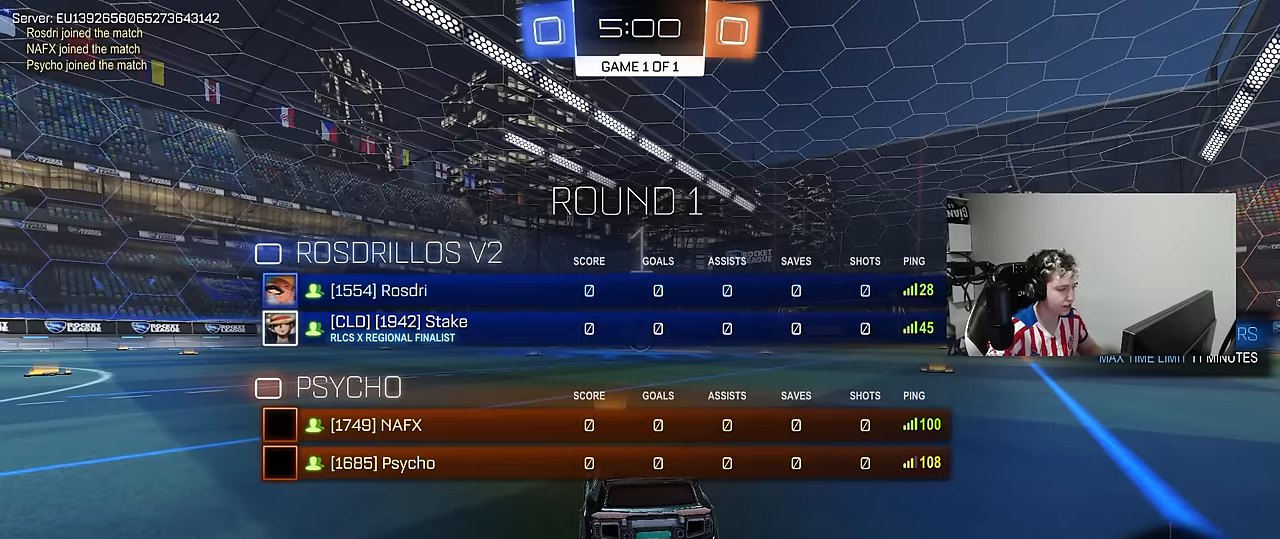
{"keys": ["w"], "mouse": ["left"], "mouse_move": "left", "events": [[450, "tab", "up"]]}
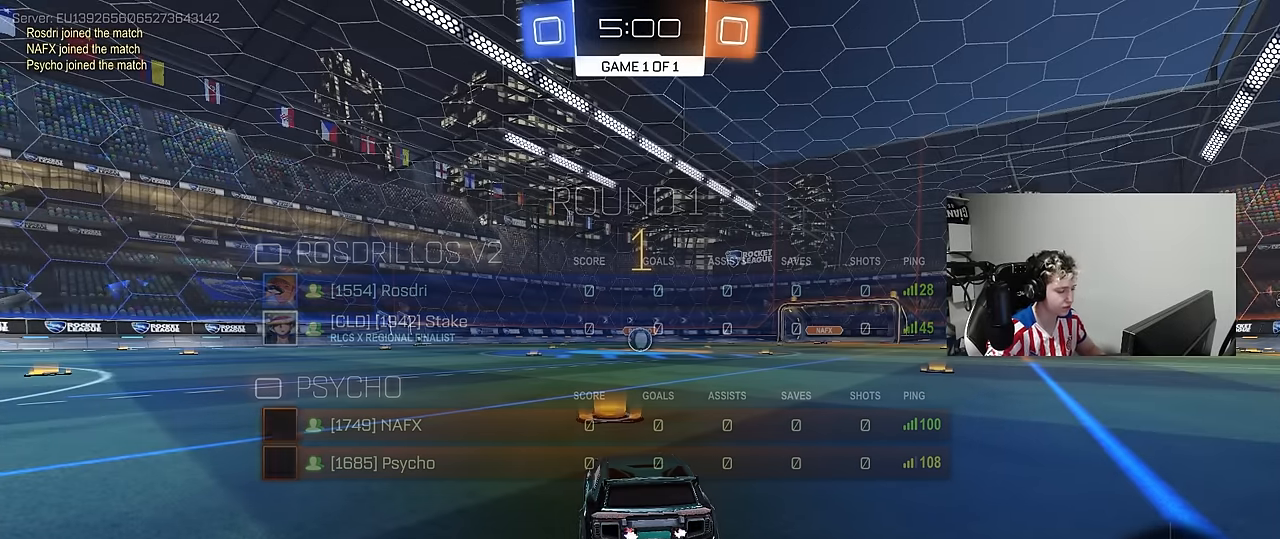
{"keys": ["w"], "mouse": ["left"], "mouse_move": "still", "events": []}
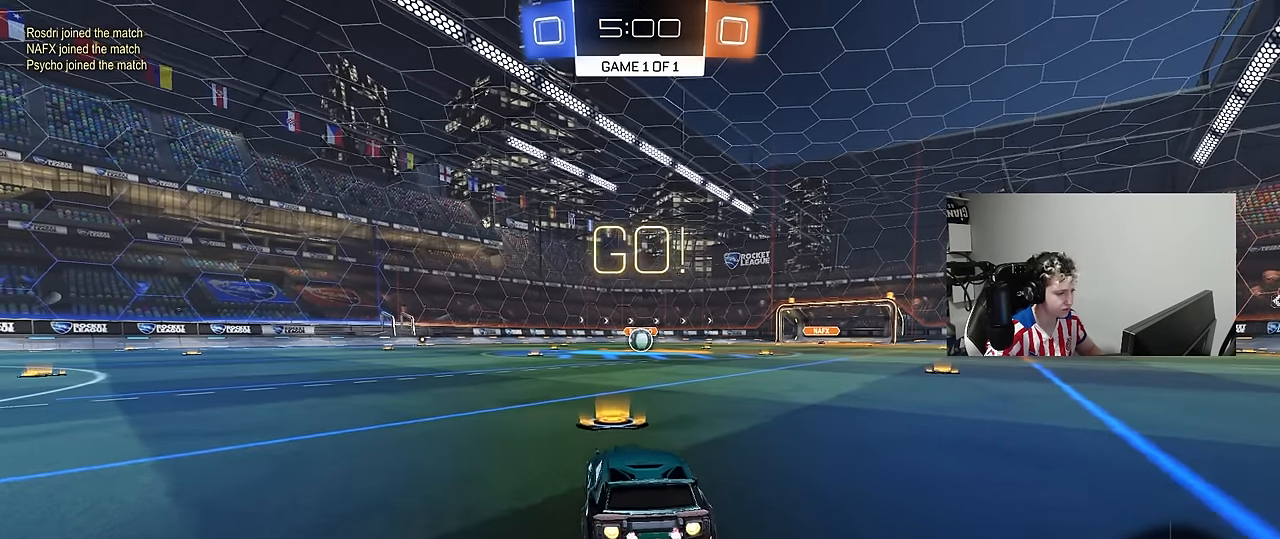
{"keys": ["a", "s", "shift"], "mouse": ["left"], "mouse_move": "up", "events": [[100, "d", "down"], [200, "mouse_right", "down"], [300, "a", "down"], [300, "d", "up"], [300, "mouse_right", "up"], [300, "shift", "down"], [334, "mouse_right", "down"], [384, "s", "down"], [384, "w", "up"], [434, "mouse_right", "up"]]}
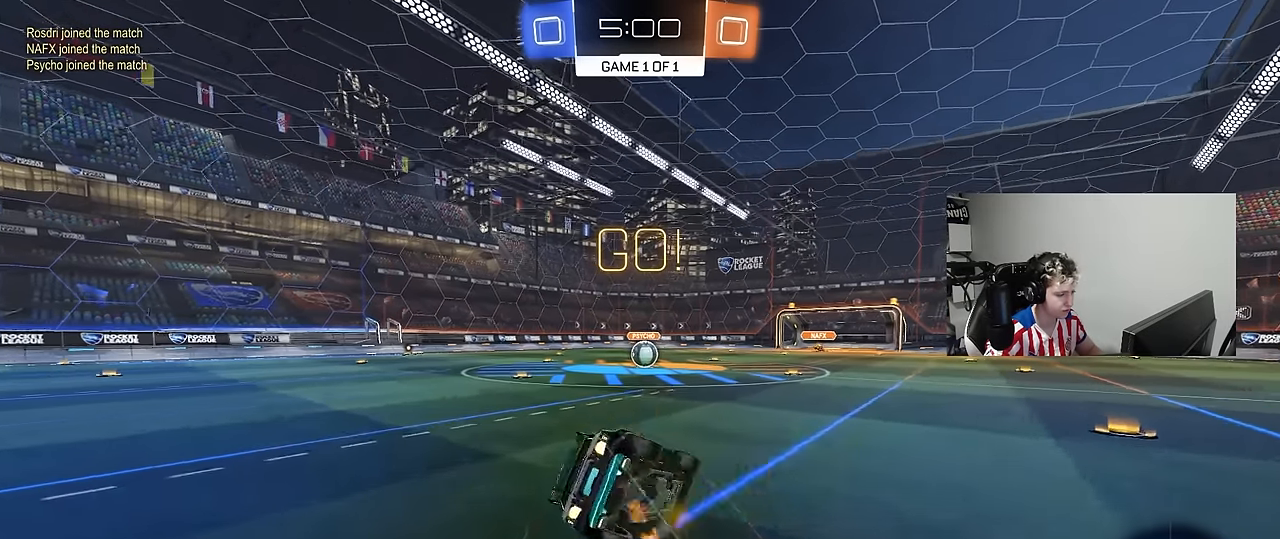
{"keys": ["a", "s", "shift"], "mouse": ["left"], "mouse_move": "still", "events": [[300, "s", "up"], [350, "s", "down"]]}
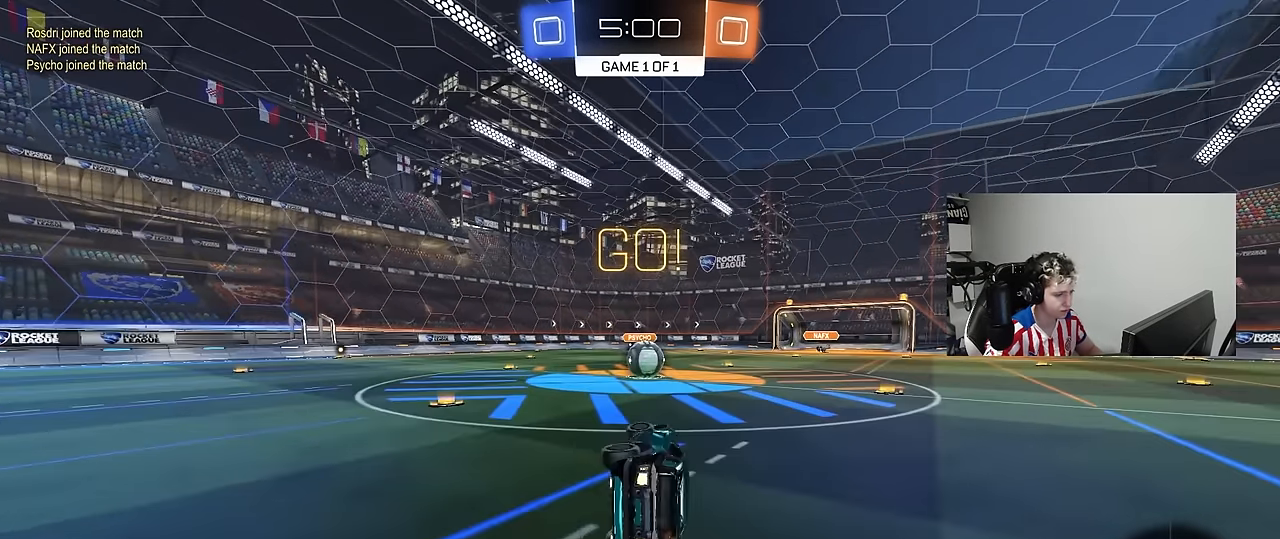
{"keys": [], "mouse": [], "mouse_move": "still", "events": [[134, "shift", "up"], [184, "a", "up"], [184, "s", "up"], [234, "mouse_left", "up"], [334, "a", "down"], [367, "a", "up"]]}
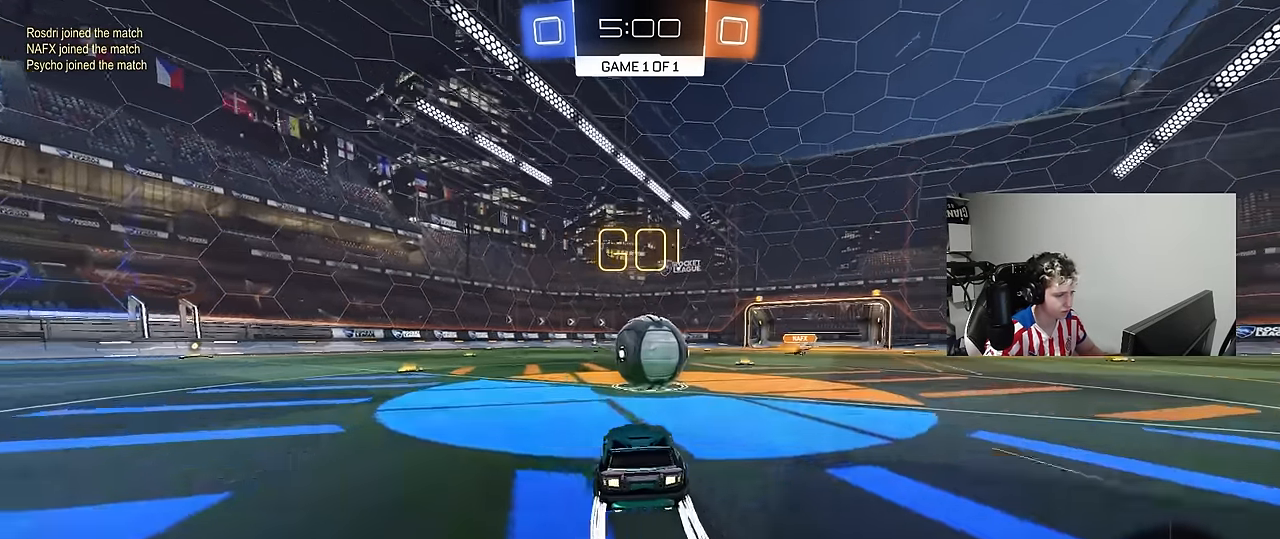
{"keys": ["a", "s", "shift"], "mouse": [], "mouse_move": "still", "events": [[17, "mouse_right", "down"], [100, "d", "down"], [100, "mouse_right", "up"], [150, "d", "up"], [150, "w", "down"], [200, "a", "down"], [250, "shift", "down"], [300, "mouse_right", "down"], [384, "s", "down"], [384, "w", "up"], [484, "mouse_right", "up"]]}
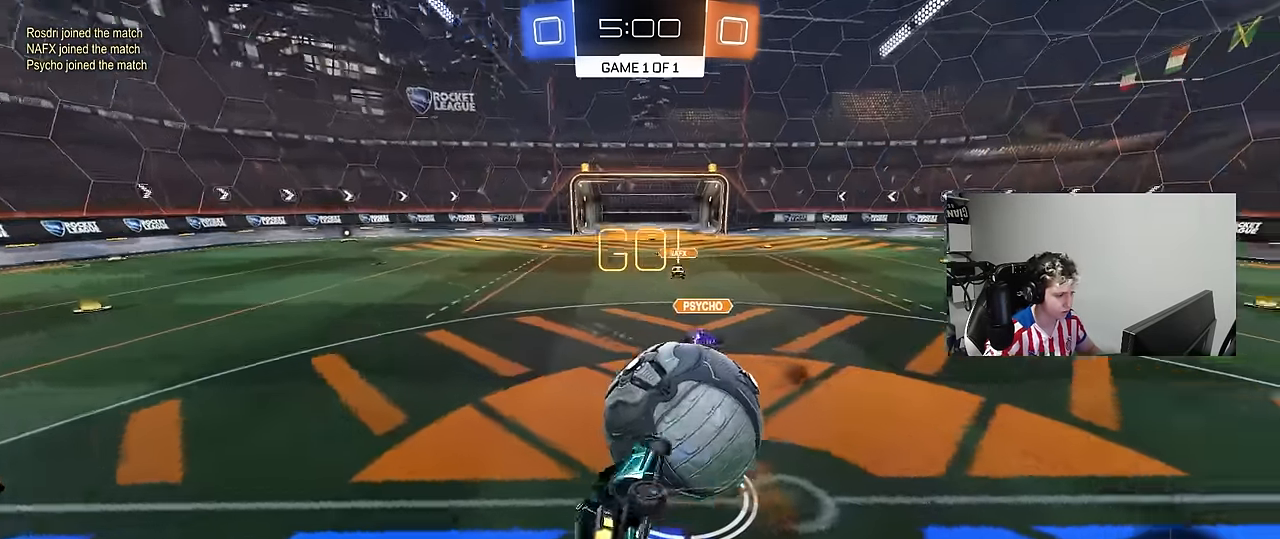
{"keys": ["a", "w"], "mouse": [], "mouse_move": "still", "events": [[167, "s", "up"], [300, "w", "down"], [400, "shift", "up"]]}
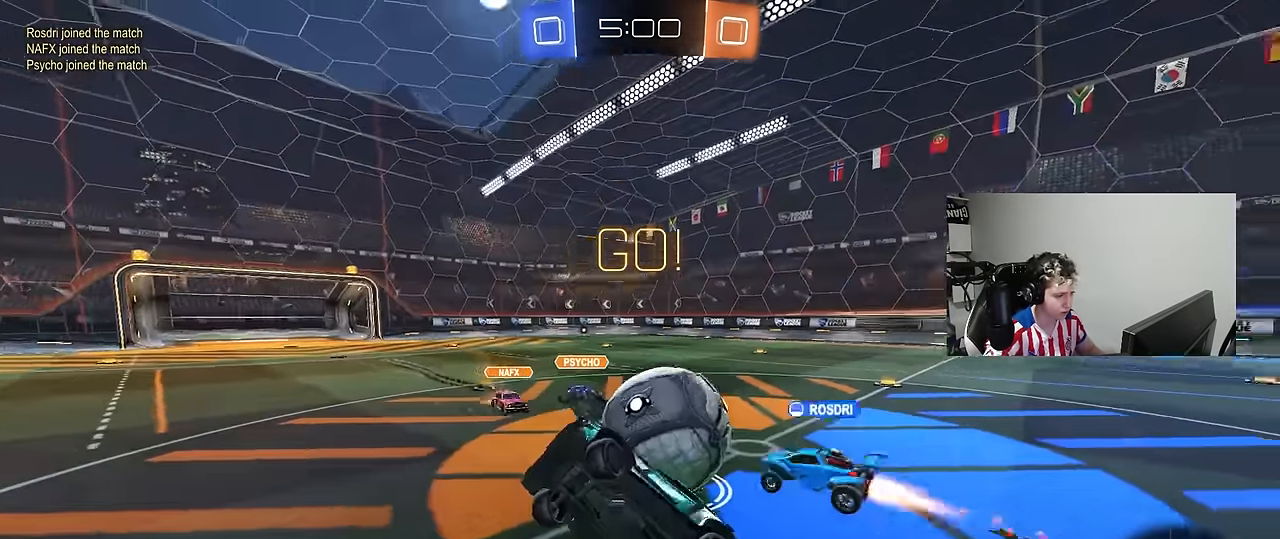
{"keys": ["w"], "mouse": [], "mouse_move": "still", "events": [[134, "a", "up"], [134, "w", "up"], [234, "a", "down"], [317, "a", "up"], [417, "w", "down"]]}
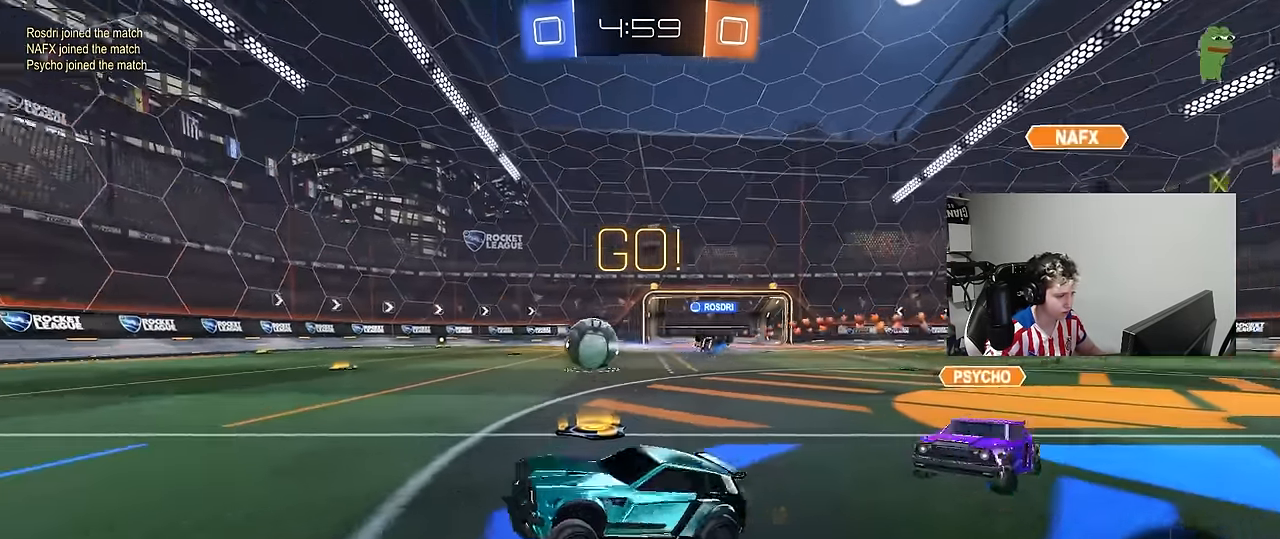
{"keys": ["w"], "mouse": [], "mouse_move": "still", "events": [[100, "d", "down"], [334, "d", "up"], [384, "mouse_right", "down"], [484, "mouse_right", "up"]]}
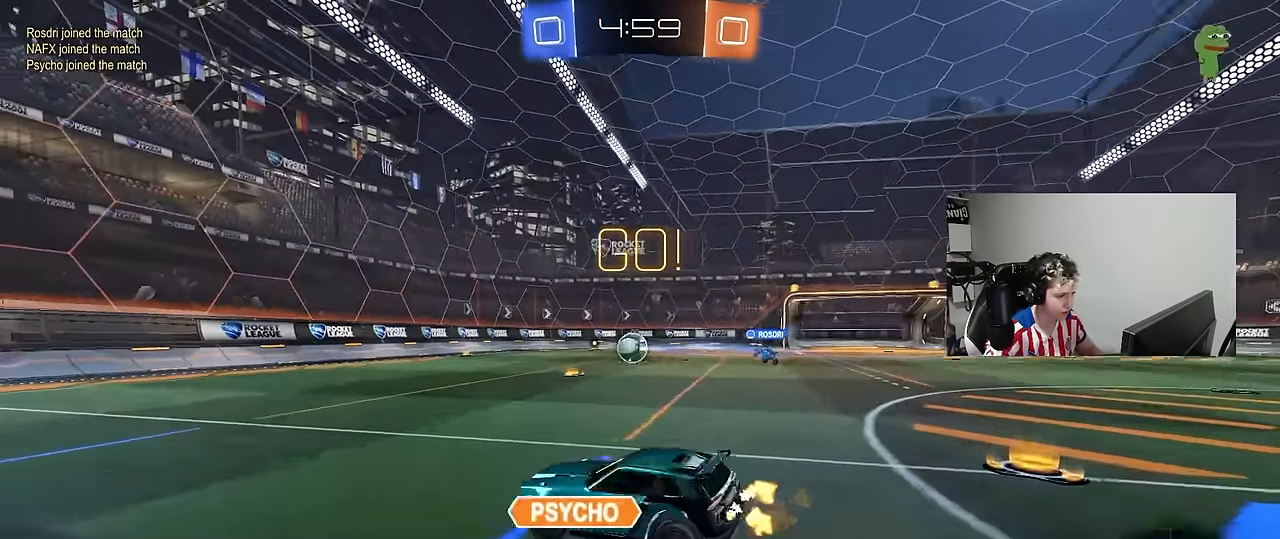
{"keys": ["w"], "mouse": [], "mouse_move": "still", "events": [[34, "mouse_right", "down"], [167, "mouse_right", "up"]]}
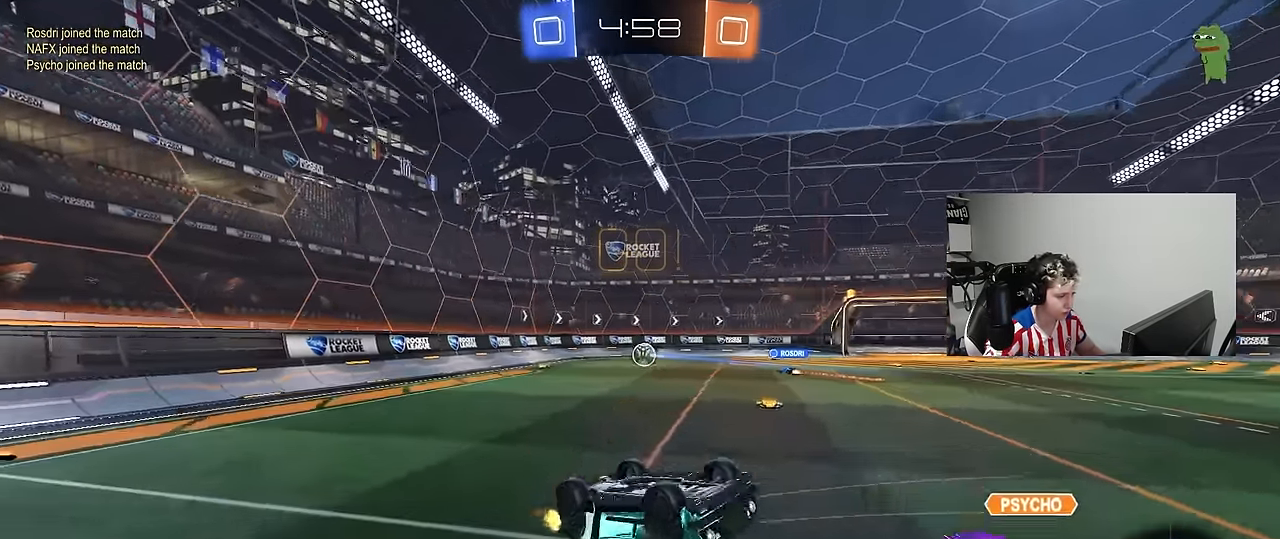
{"keys": ["a"], "mouse": [], "mouse_move": "still", "events": [[50, "w", "up"], [84, "a", "down"], [334, "a", "up"], [367, "a", "down"]]}
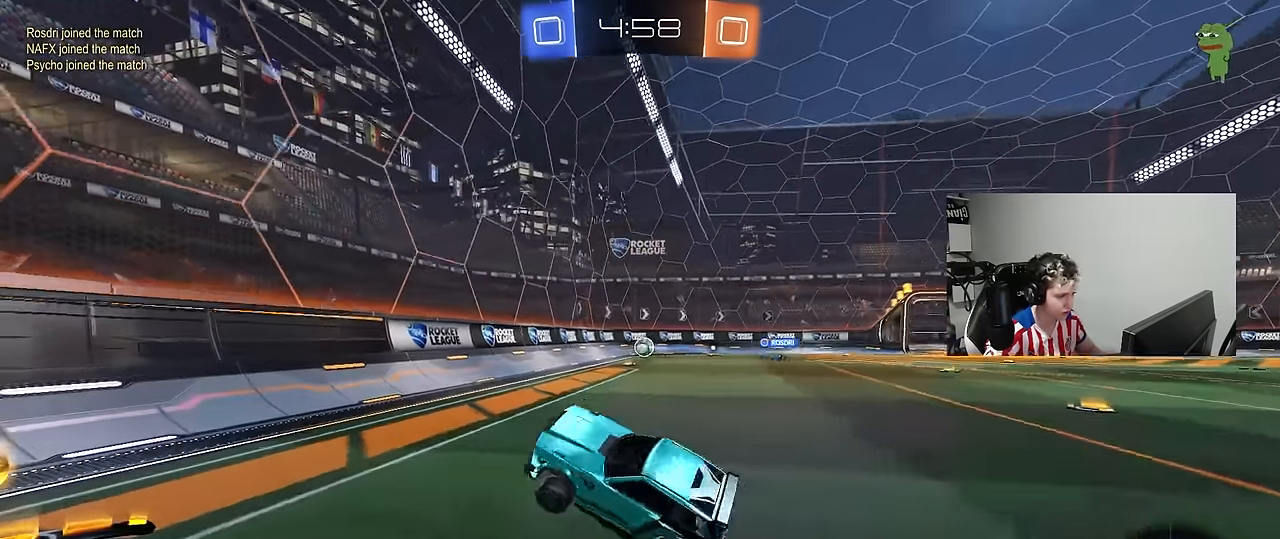
{"keys": ["a", "w"], "mouse": [], "mouse_move": "still", "events": [[17, "w", "down"], [150, "shift", "down"], [300, "shift", "up"]]}
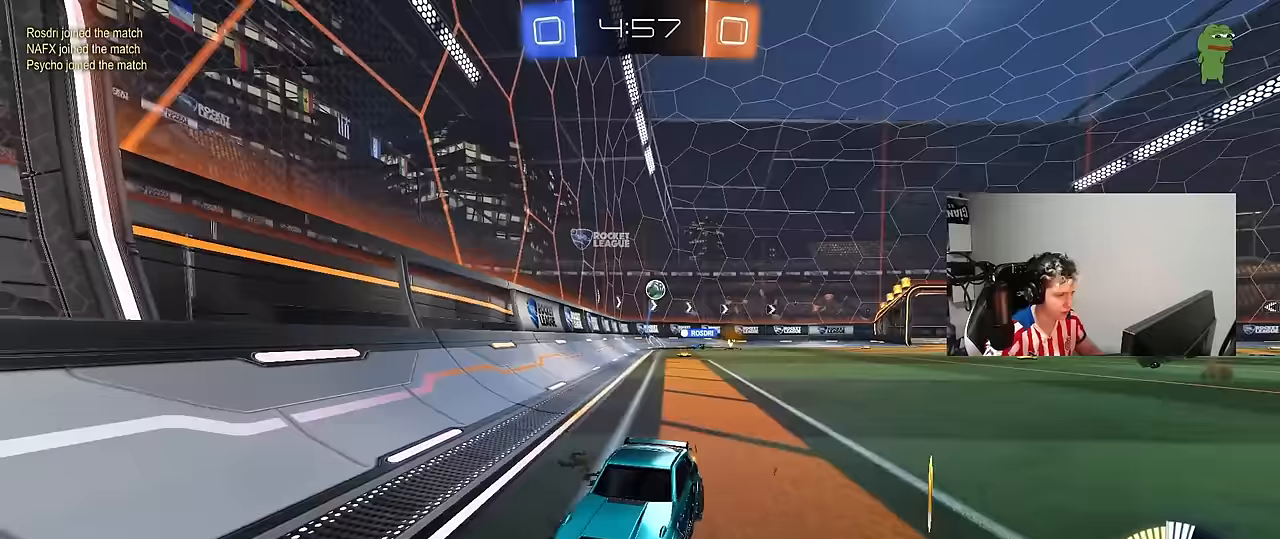
{"keys": ["a", "w"], "mouse": [], "mouse_move": "still", "events": []}
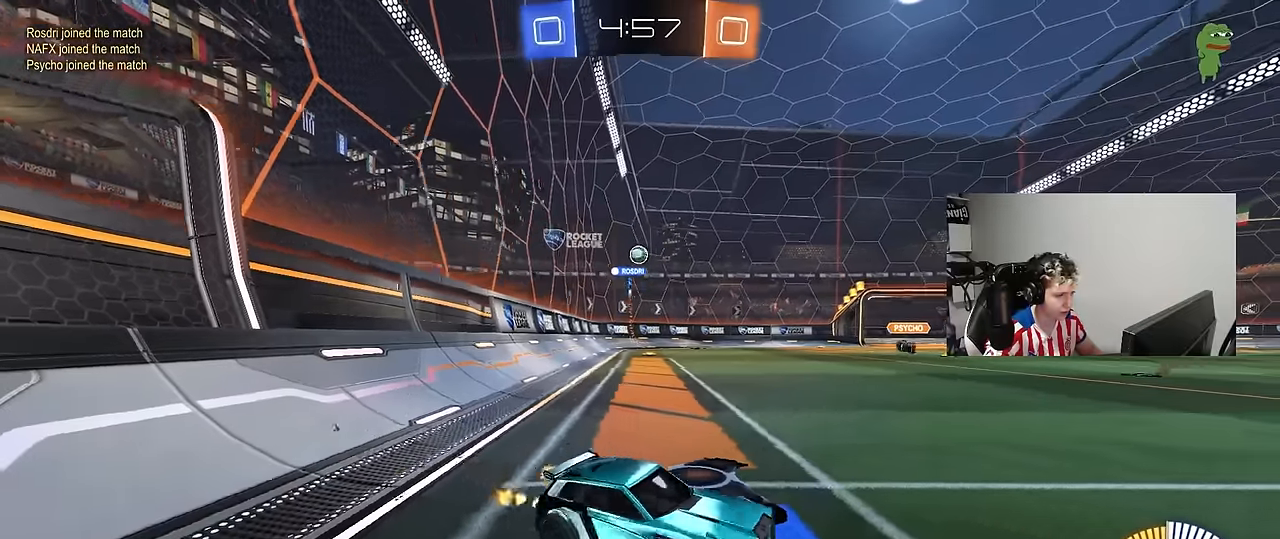
{"keys": ["w"], "mouse": ["left"], "mouse_move": "still", "events": [[283, "mouse_left", "down"], [367, "a", "up"]]}
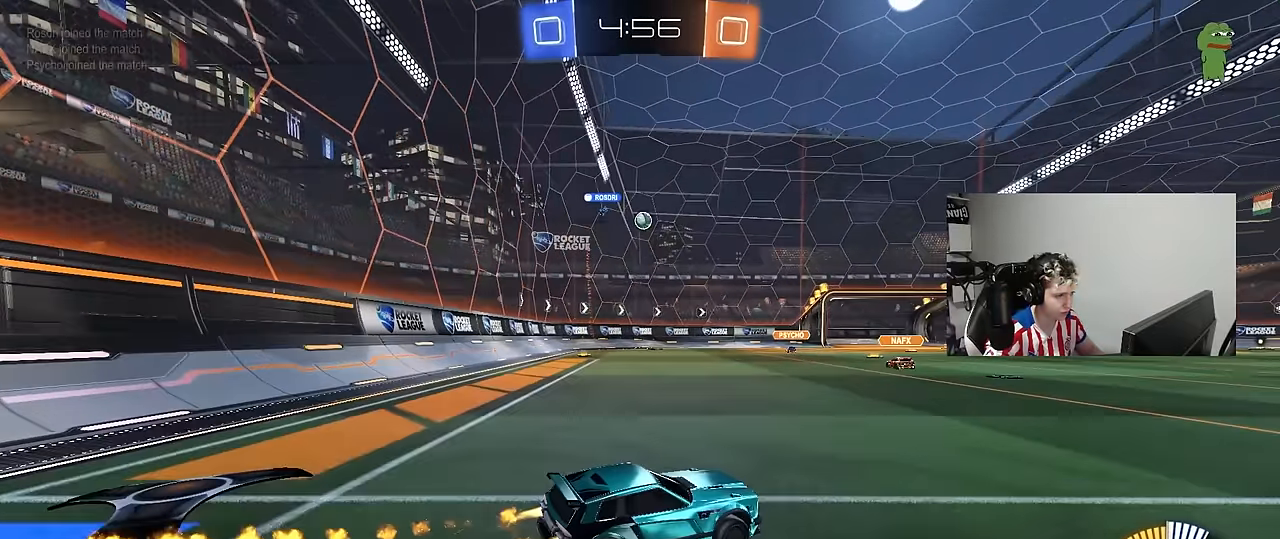
{"keys": ["w"], "mouse": ["right"], "mouse_move": "down-left", "events": [[150, "a", "down"], [250, "a", "up"], [250, "mouse_right", "down"], [333, "mouse_right", "up"], [383, "mouse_right", "down"], [433, "mouse_left", "up"]]}
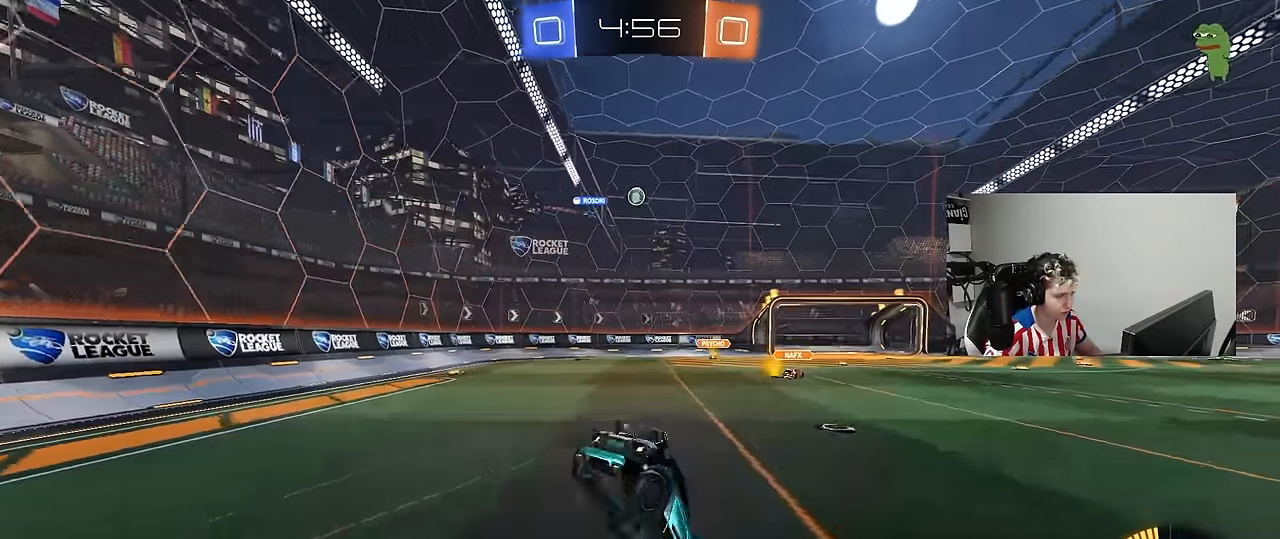
{"keys": [], "mouse": [], "mouse_move": "still", "events": [[33, "mouse_right", "up"], [400, "w", "up"]]}
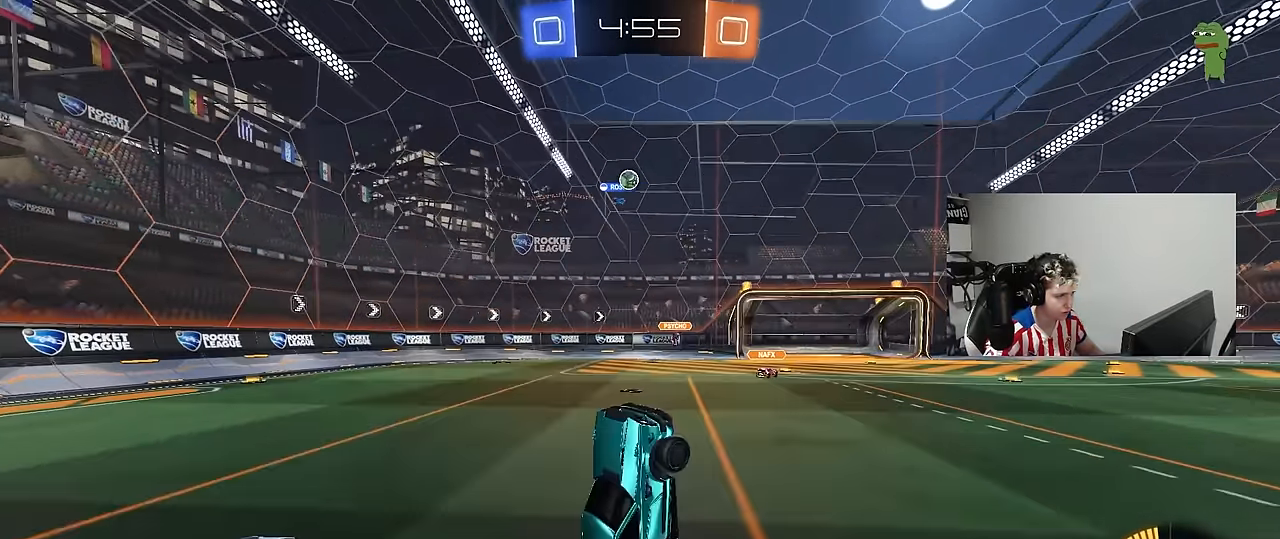
{"keys": ["a", "s"], "mouse": [], "mouse_move": "still", "events": [[367, "a", "down"], [467, "s", "down"]]}
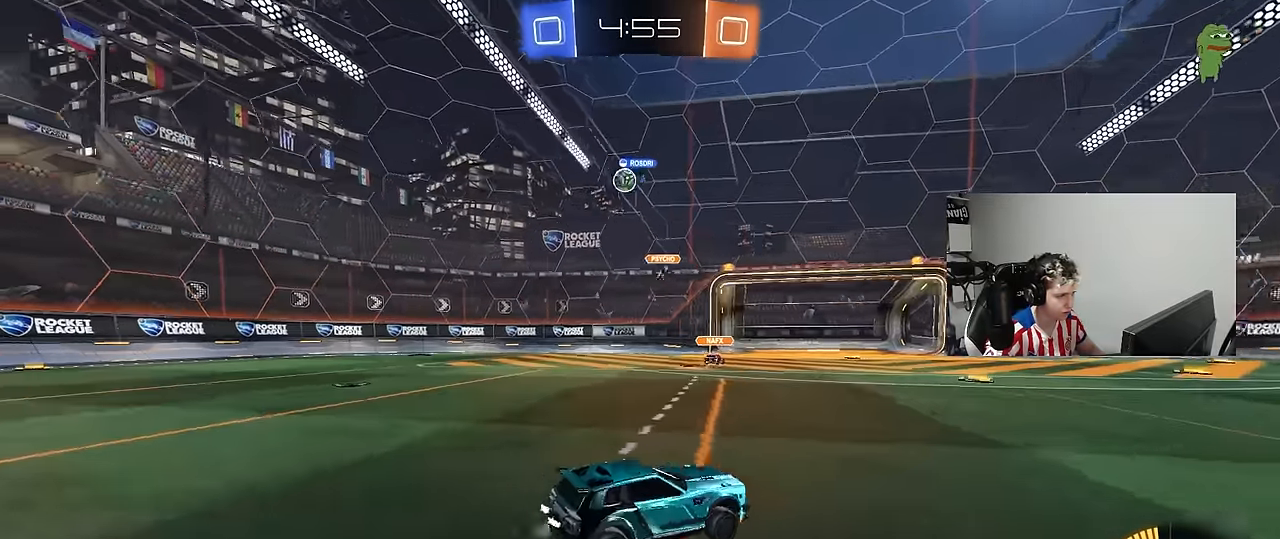
{"keys": ["a"], "mouse": [], "mouse_move": "still", "events": [[383, "a", "up"], [383, "s", "up"], [483, "a", "down"]]}
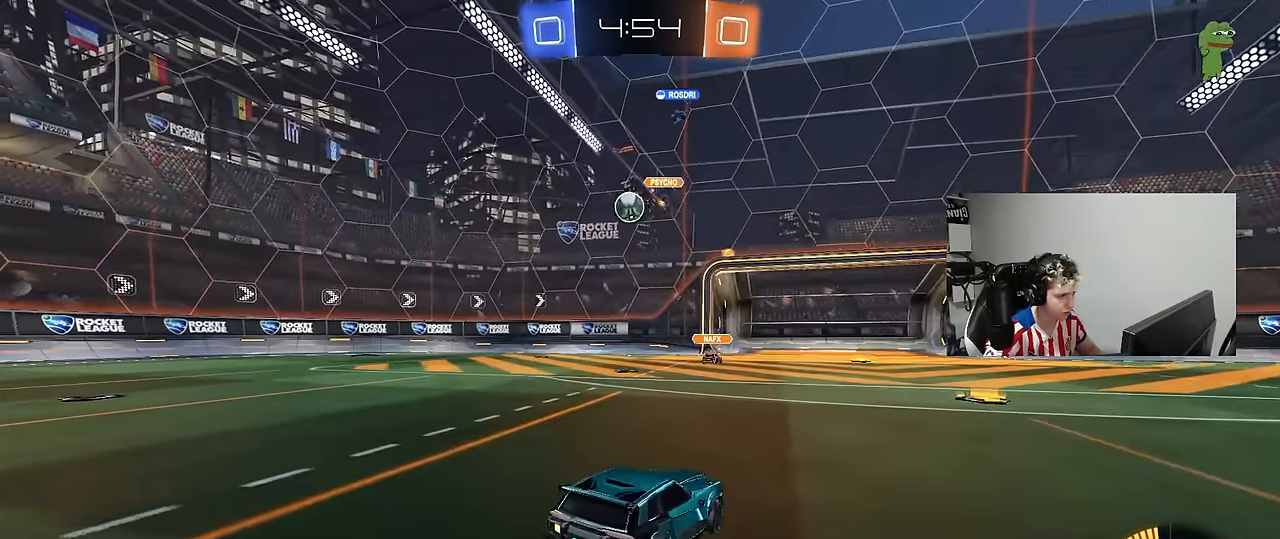
{"keys": ["a", "w"], "mouse": [], "mouse_move": "still", "events": [[33, "w", "down"], [217, "shift", "down"], [300, "shift", "up"], [400, "shift", "down"], [500, "shift", "up"]]}
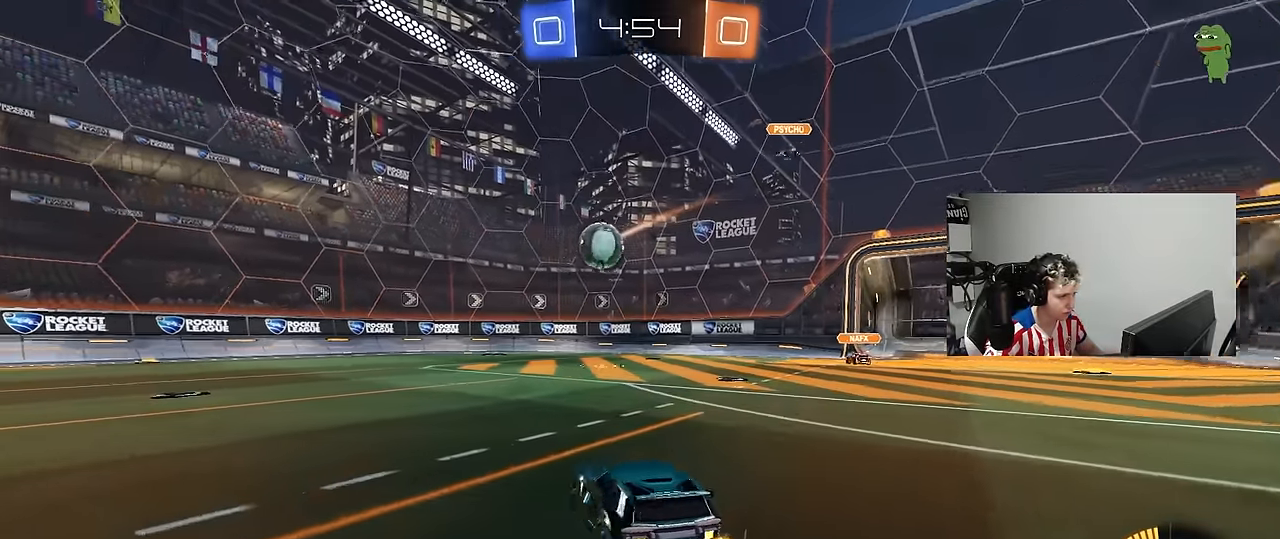
{"keys": ["a", "w"], "mouse": ["left"], "mouse_move": "still", "events": [[283, "mouse_left", "down"]]}
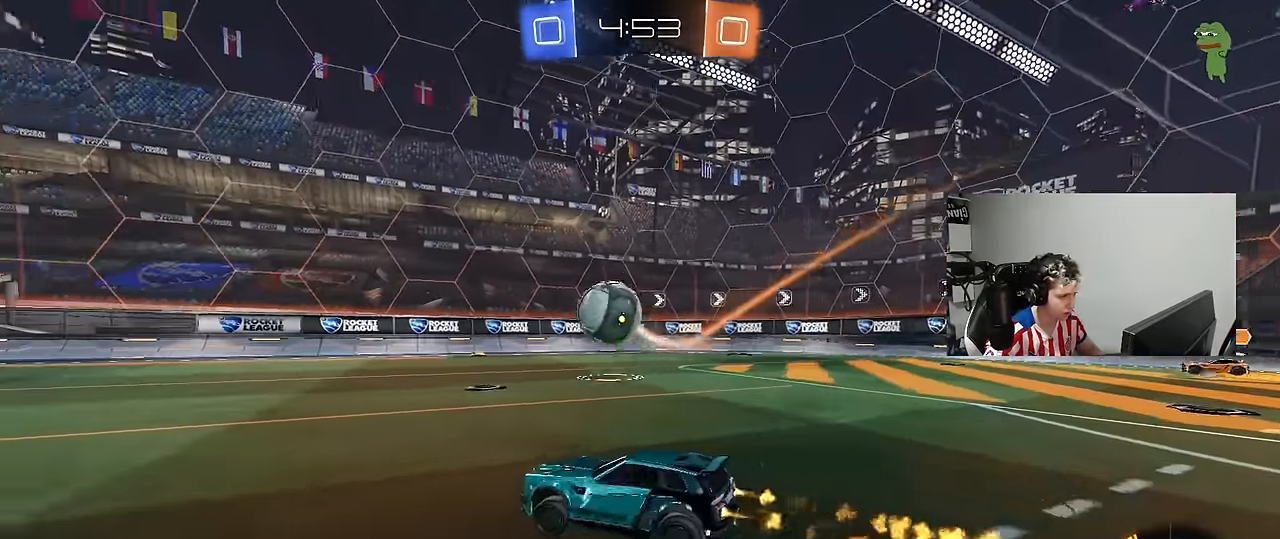
{"keys": ["a", "shift", "w"], "mouse": [], "mouse_move": "still", "events": [[17, "a", "up"], [17, "d", "down"], [200, "mouse_left", "up"], [383, "a", "down"], [383, "d", "up"], [433, "shift", "down"]]}
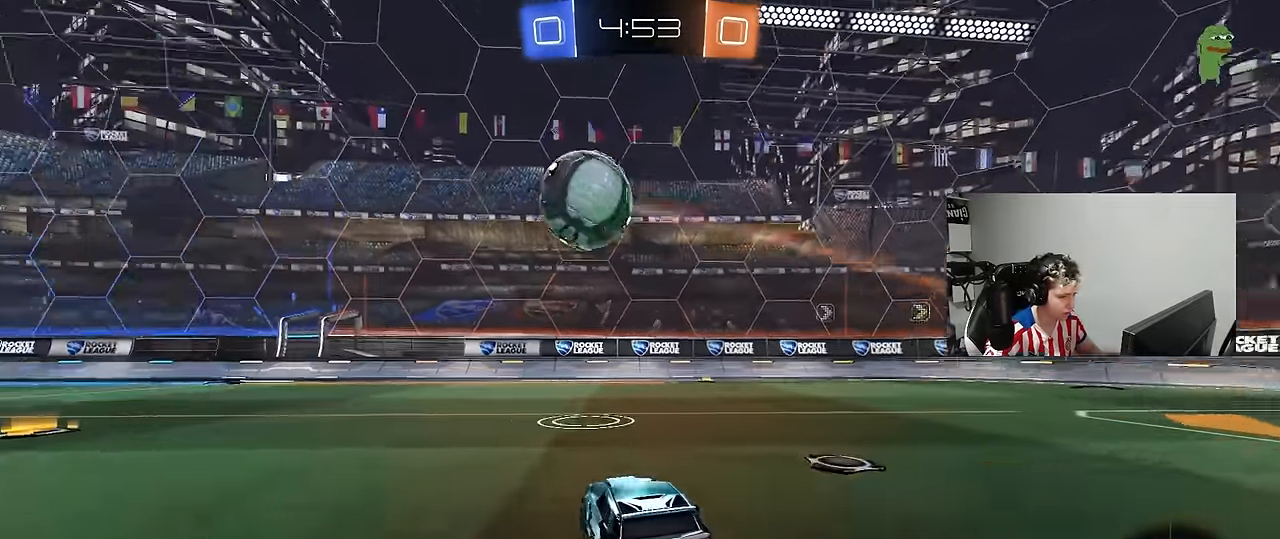
{"keys": ["d", "w"], "mouse": [], "mouse_move": "still", "events": [[33, "shift", "up"], [317, "a", "up"], [317, "mouse_left", "down"], [450, "d", "down"], [500, "mouse_left", "up"]]}
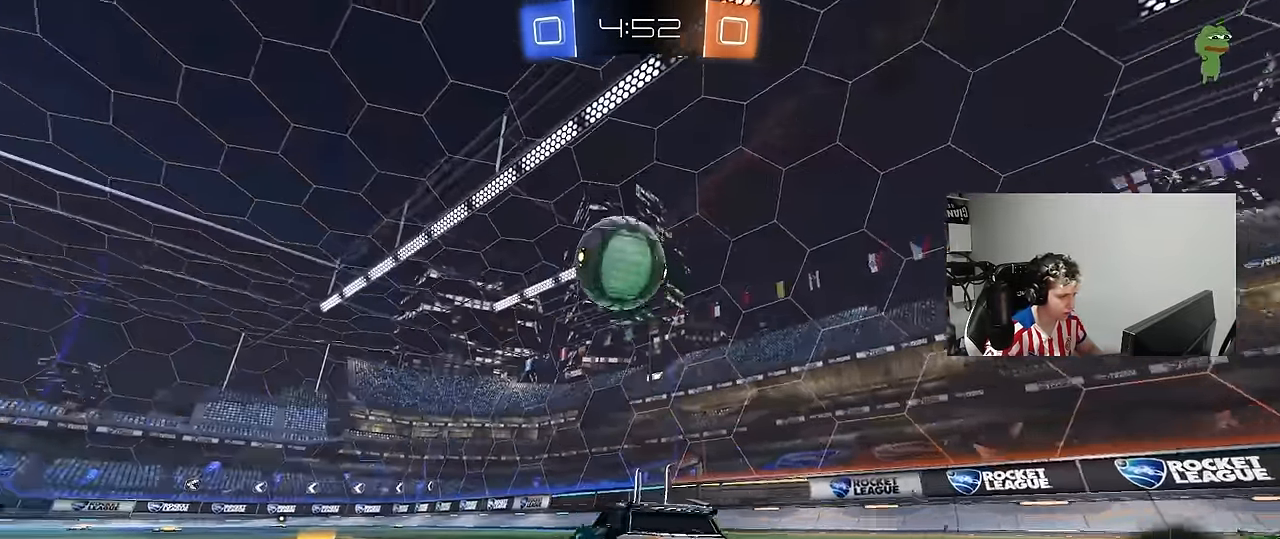
{"keys": ["a", "w"], "mouse": ["left"], "mouse_move": "down-left", "events": [[83, "d", "up"], [333, "mouse_left", "down"], [366, "a", "down"]]}
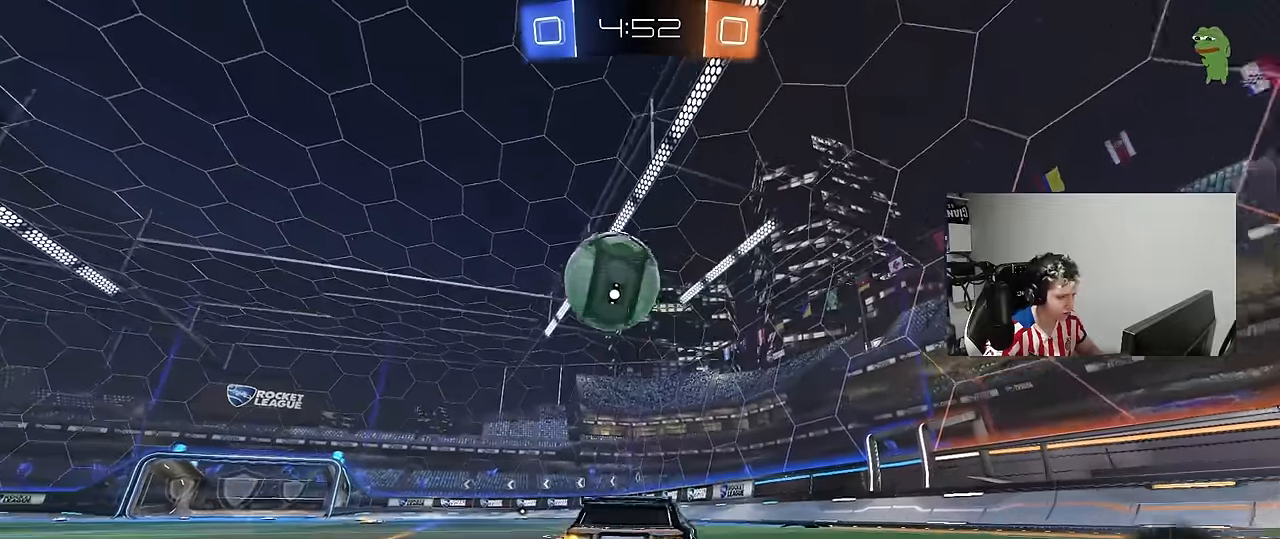
{"keys": ["a", "shift", "w"], "mouse": ["left"], "mouse_move": "still", "events": [[16, "a", "up"], [333, "a", "down"], [383, "a", "up"], [383, "mouse_right", "down"], [483, "a", "down"], [483, "mouse_right", "up"], [483, "shift", "down"]]}
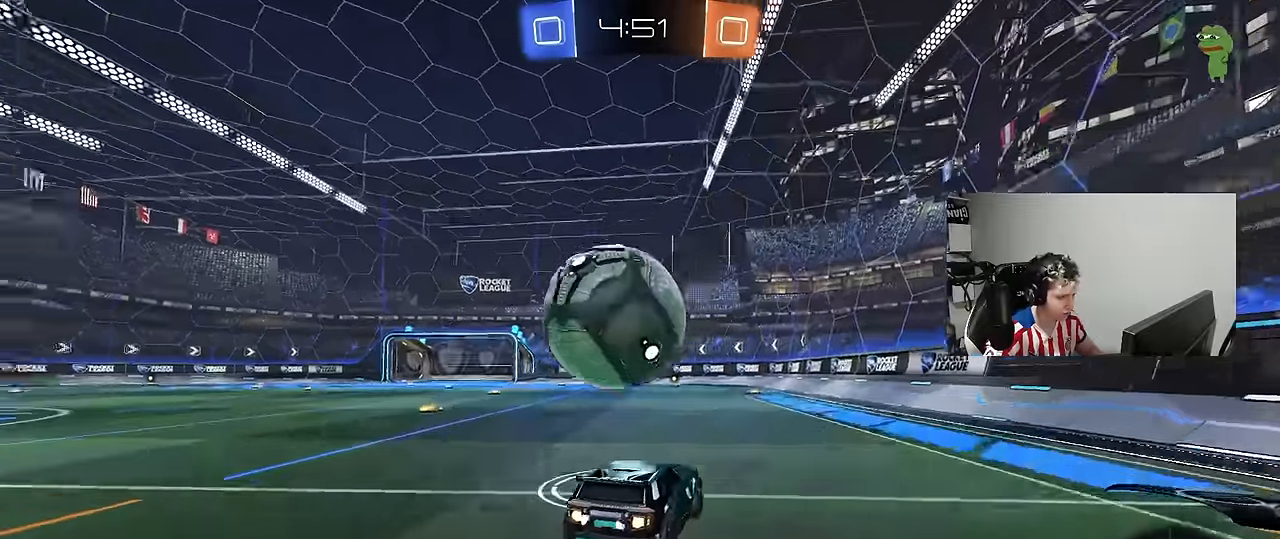
{"keys": ["a", "shift"], "mouse": [], "mouse_move": "still", "events": [[83, "mouse_right", "down"], [83, "s", "down"], [116, "w", "up"], [266, "mouse_right", "up"], [300, "space", "down"], [350, "mouse_left", "up"], [500, "s", "up"], [500, "space", "up"]]}
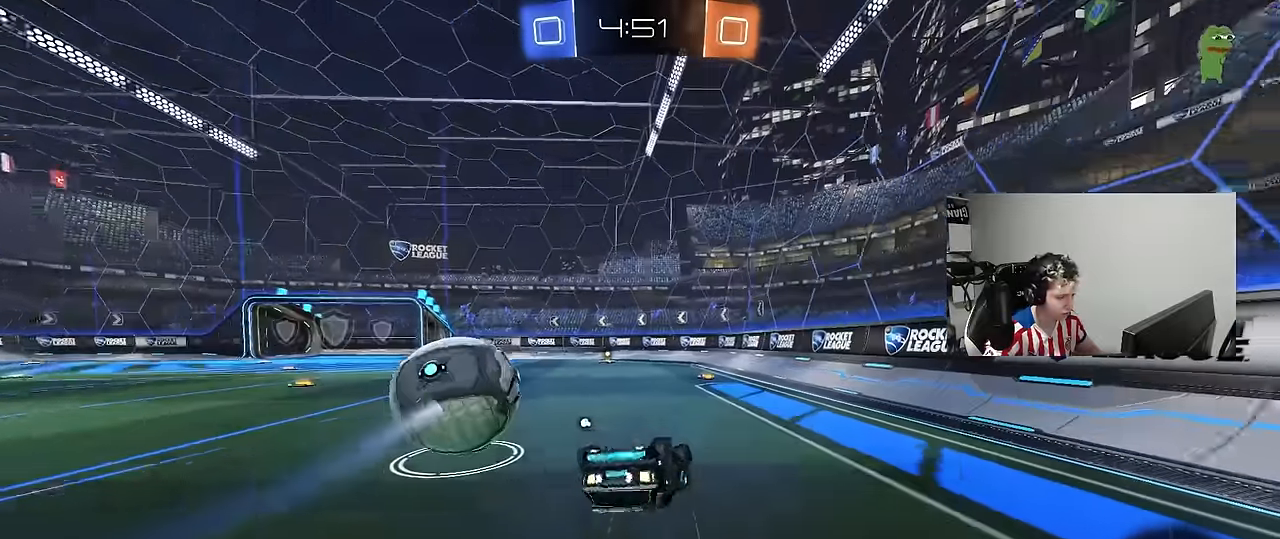
{"keys": ["space"], "mouse": [], "mouse_move": "still", "events": [[83, "s", "down"], [333, "shift", "up"], [366, "space", "down"], [416, "a", "up"], [416, "s", "up"]]}
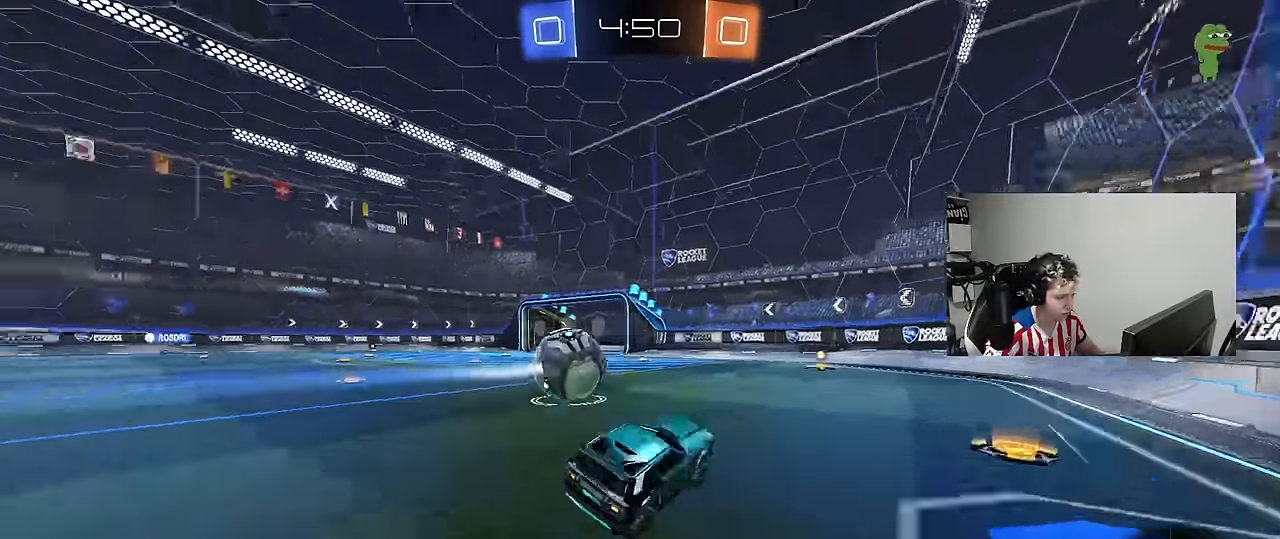
{"keys": ["d", "w"], "mouse": [], "mouse_move": "still", "events": [[16, "space", "up"], [100, "a", "down"], [100, "w", "down"], [250, "mouse_left", "down"], [300, "a", "up"], [333, "mouse_left", "up"], [483, "d", "down"]]}
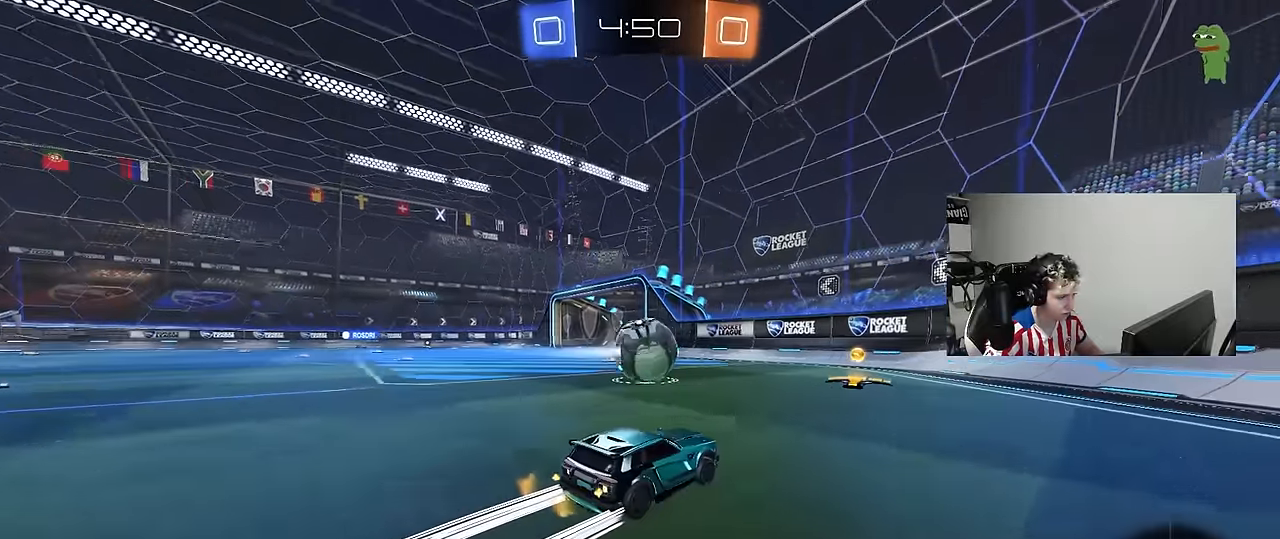
{"keys": ["w"], "mouse": [], "mouse_move": "still", "events": [[33, "d", "up"], [216, "a", "down"], [300, "a", "up"], [400, "d", "down"], [450, "d", "up"]]}
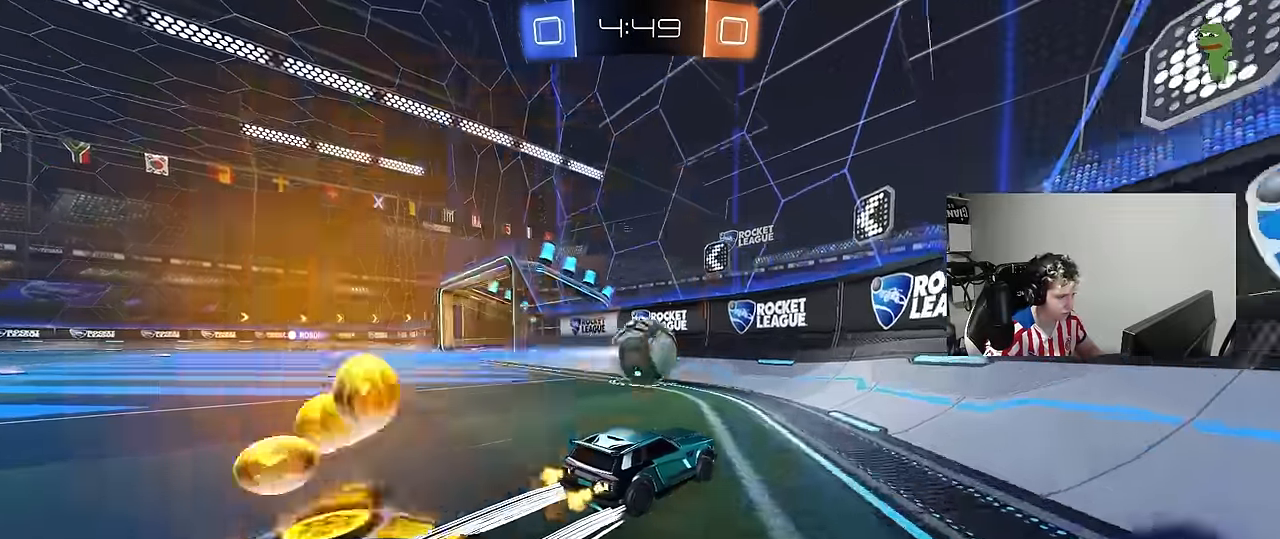
{"keys": ["w"], "mouse": [], "mouse_move": "still", "events": [[83, "w", "up"], [183, "s", "down"], [316, "d", "down"], [316, "s", "up"], [366, "d", "up"], [466, "w", "down"]]}